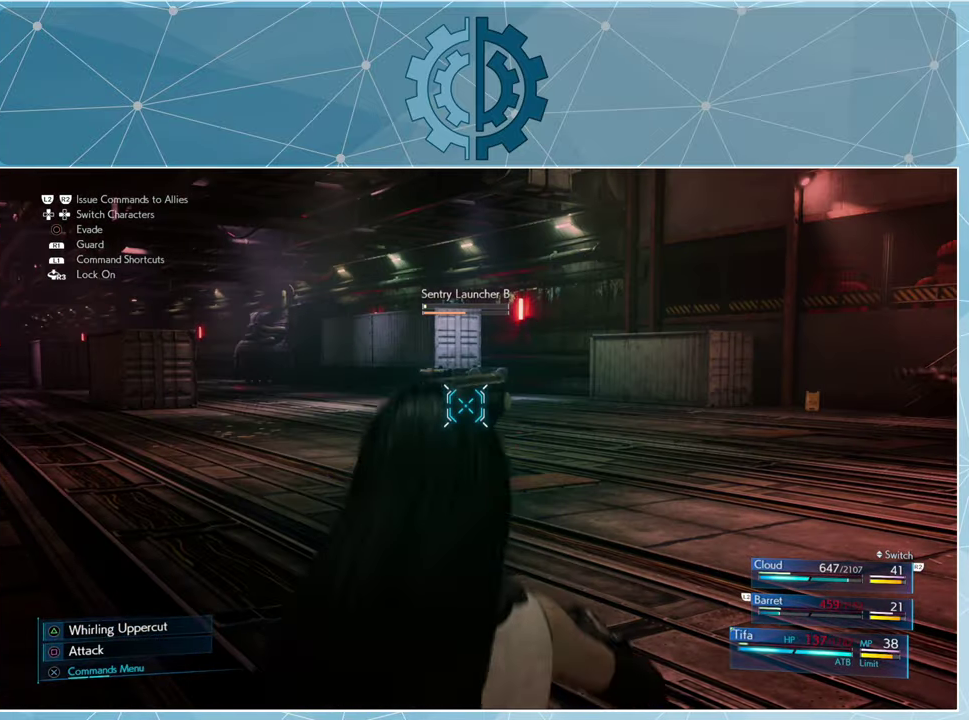
Gameplay with a controller (PlayStation layout); each line is a JSON object with the inputs held at the frame after it. "events" lists button and stick changes between this image and that frame as [ms after this image, input, new state], when the widget could be followed in between.
{"buttons": [], "left_stick": "up", "right_stick": "center", "events": [[67, "left_stick", "center"], [167, "left_stick", "up"], [300, "left_stick", "center"], [400, "left_stick", "up"]]}
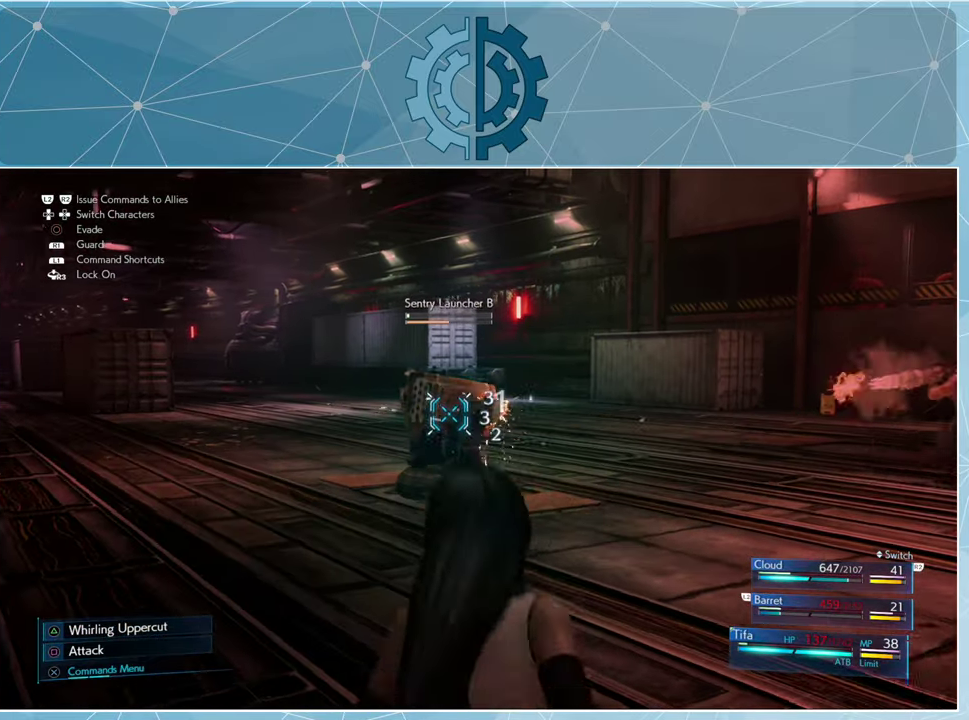
{"buttons": [], "left_stick": "up", "right_stick": "center", "events": [[300, "left_stick", "center"], [434, "left_stick", "up"]]}
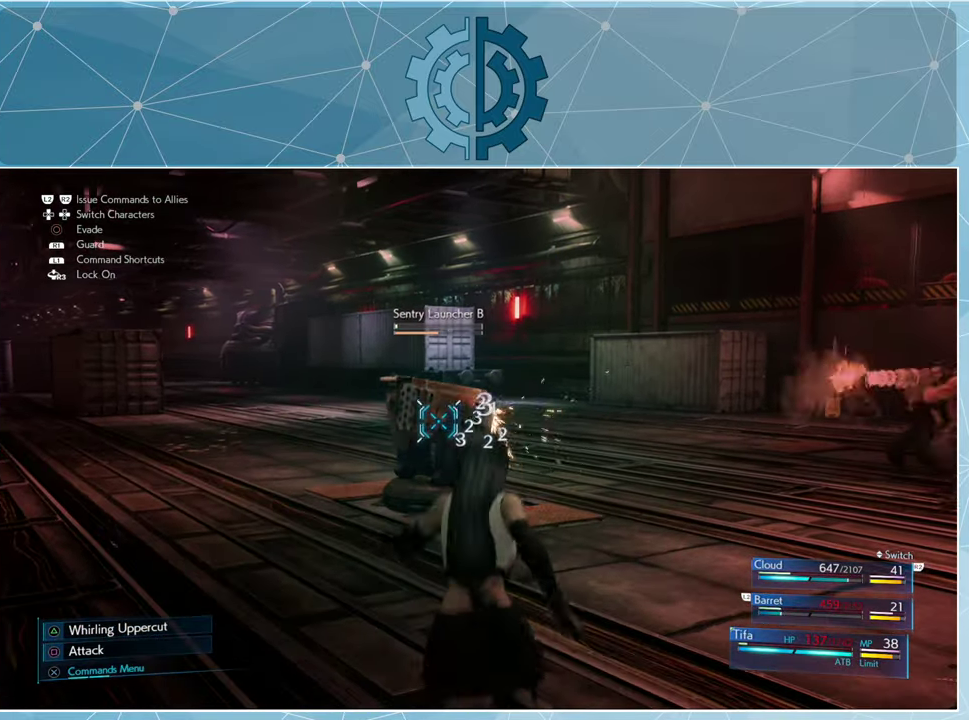
{"buttons": [], "left_stick": "up", "right_stick": "center", "events": []}
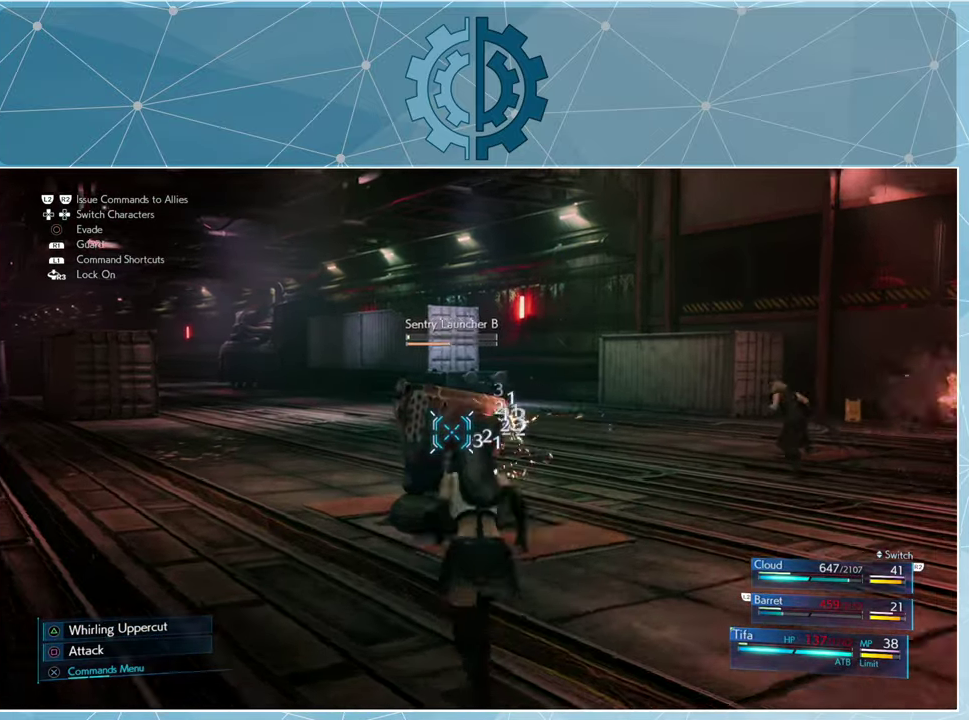
{"buttons": ["SQUARE"], "left_stick": "center", "right_stick": "center", "events": [[200, "SQUARE", "down"], [267, "SQUARE", "up"], [300, "left_stick", "center"], [334, "SQUARE", "down"], [434, "SQUARE", "up"], [500, "SQUARE", "down"]]}
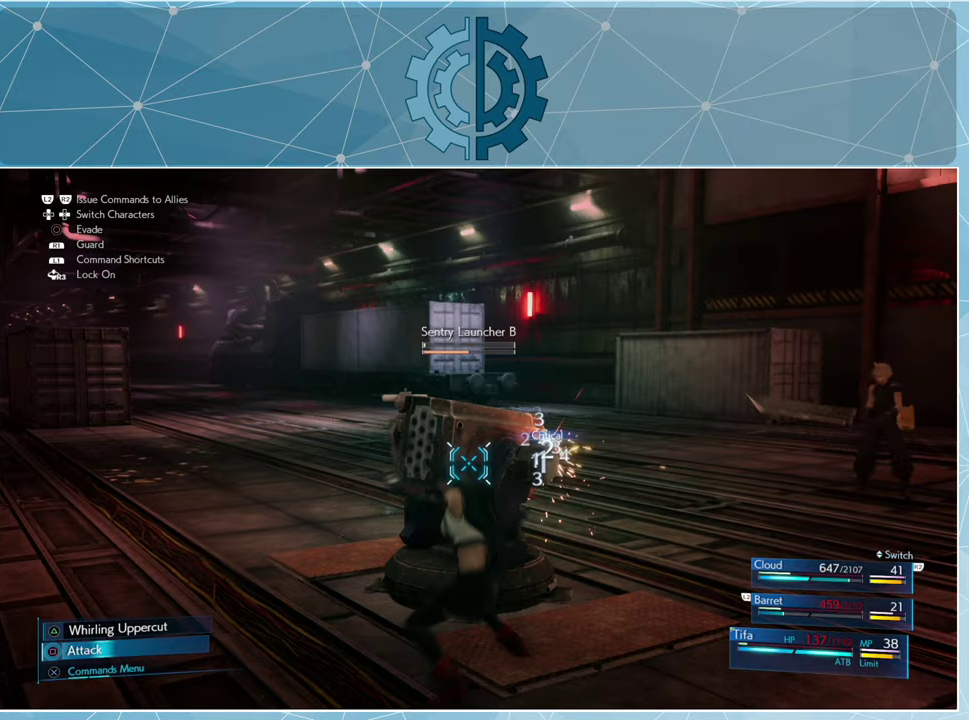
{"buttons": ["SQUARE"], "left_stick": "center", "right_stick": "center", "events": [[67, "SQUARE", "up"], [167, "SQUARE", "down"], [233, "SQUARE", "up"], [300, "SQUARE", "down"], [400, "SQUARE", "up"], [467, "SQUARE", "down"]]}
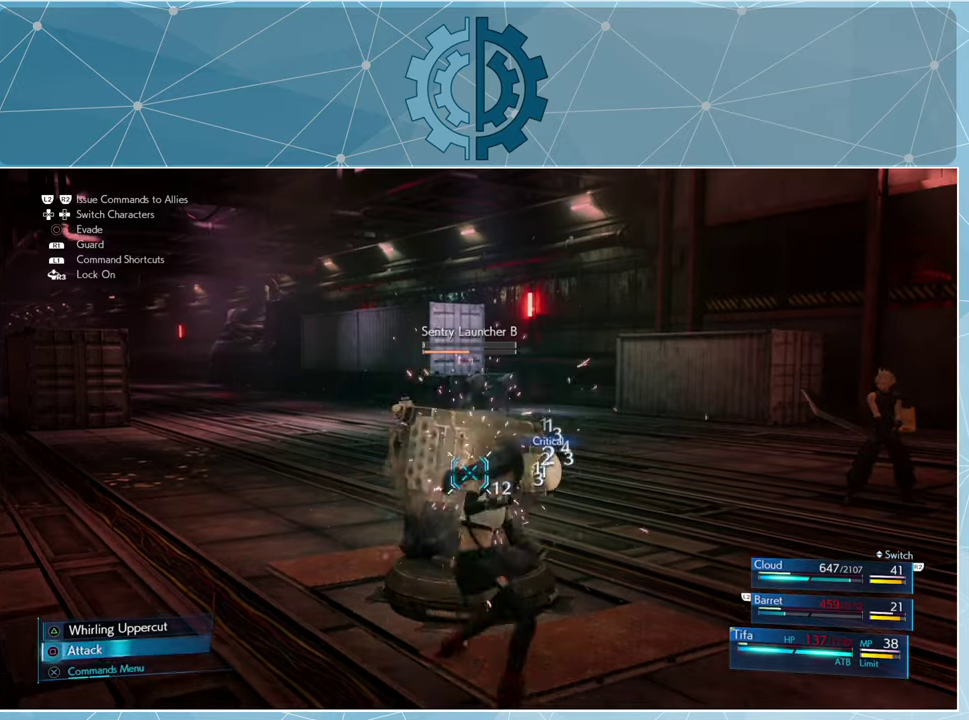
{"buttons": [], "left_stick": "center", "right_stick": "center", "events": [[33, "SQUARE", "up"], [100, "SQUARE", "down"], [200, "SQUARE", "up"], [267, "SQUARE", "down"], [333, "SQUARE", "up"], [400, "SQUARE", "down"], [467, "SQUARE", "up"]]}
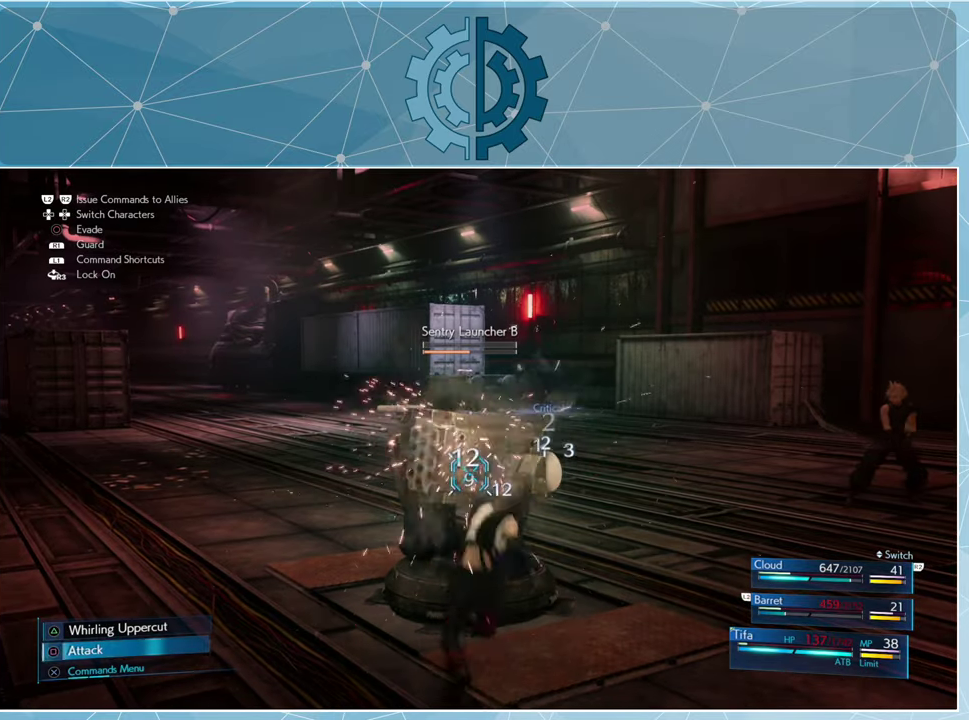
{"buttons": ["TRIANGLE"], "left_stick": "center", "right_stick": "center", "events": [[67, "SQUARE", "down"], [100, "SQUARE", "up"], [200, "TRIANGLE", "down"], [300, "TRIANGLE", "up"], [367, "TRIANGLE", "down"], [433, "TRIANGLE", "up"], [500, "TRIANGLE", "down"]]}
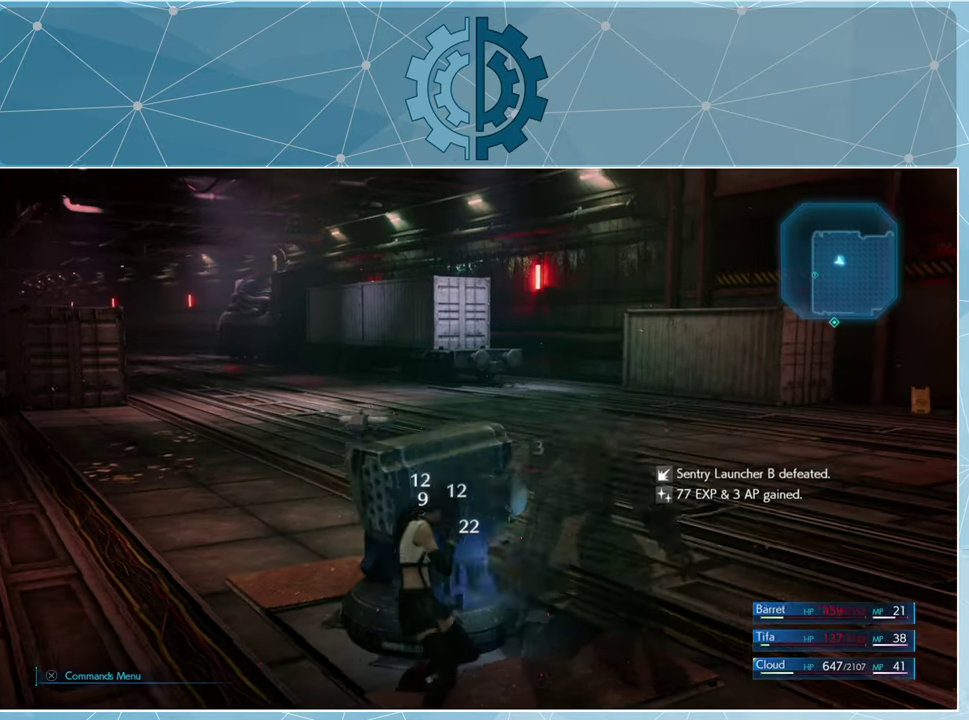
{"buttons": [], "left_stick": "center", "right_stick": "center", "events": [[100, "TRIANGLE", "up"]]}
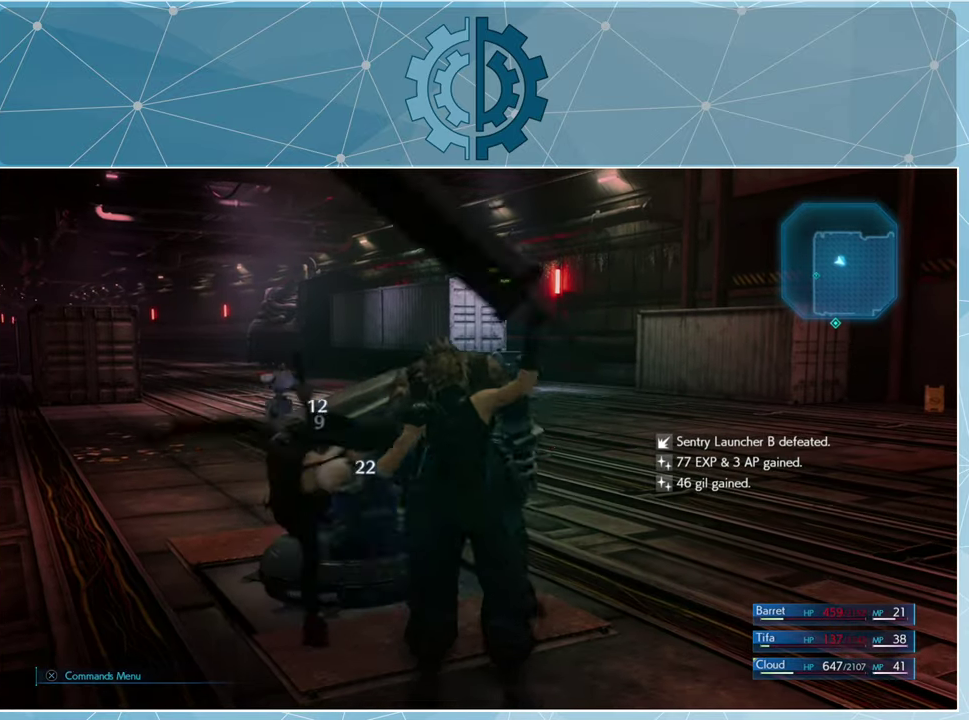
{"buttons": [], "left_stick": "center", "right_stick": "center", "events": []}
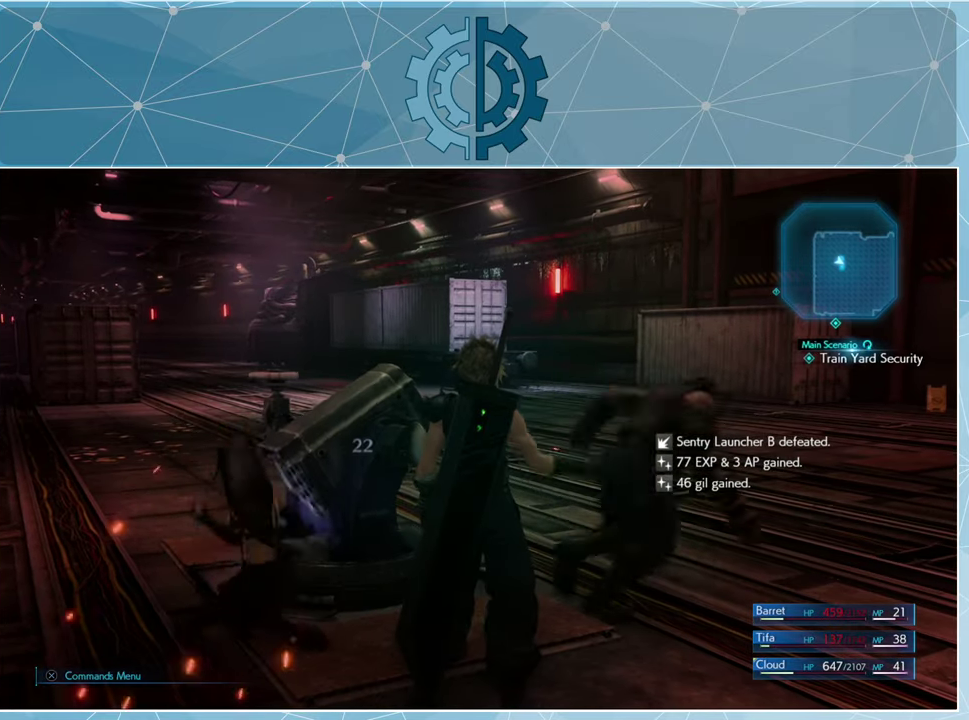
{"buttons": [], "left_stick": "center", "right_stick": "center", "events": []}
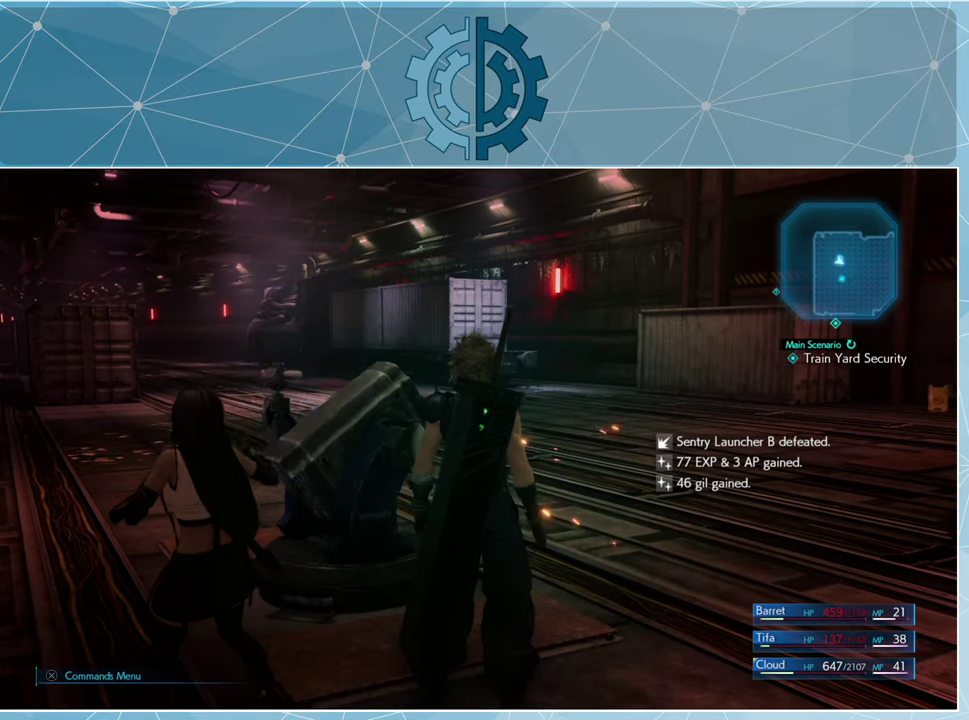
{"buttons": [], "left_stick": "center", "right_stick": "center", "events": []}
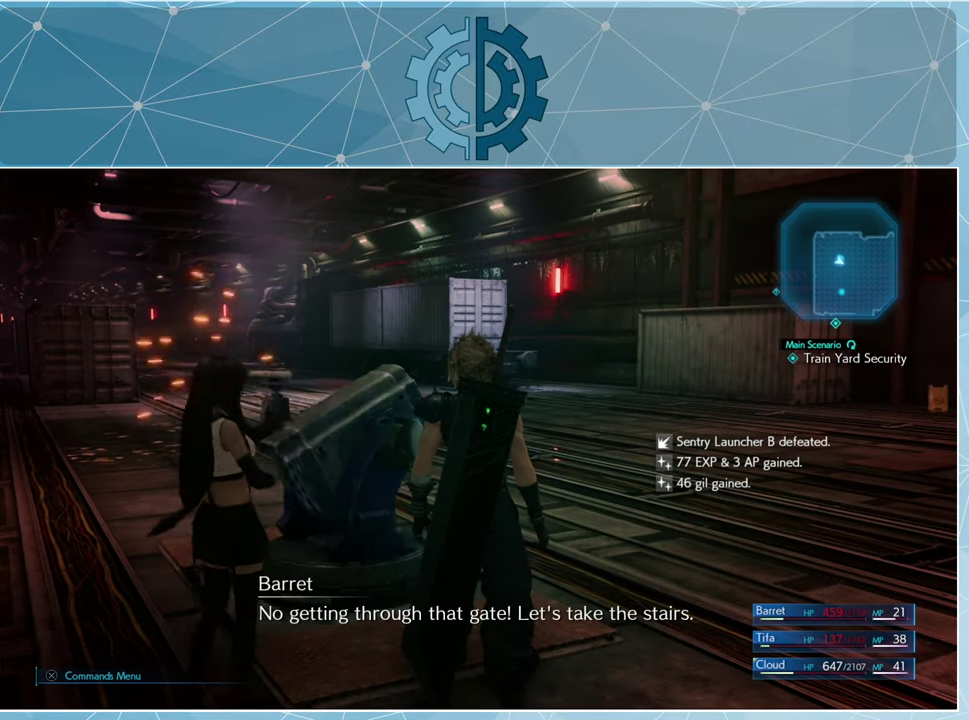
{"buttons": [], "left_stick": "center", "right_stick": "right", "events": [[333, "right_stick", "right"]]}
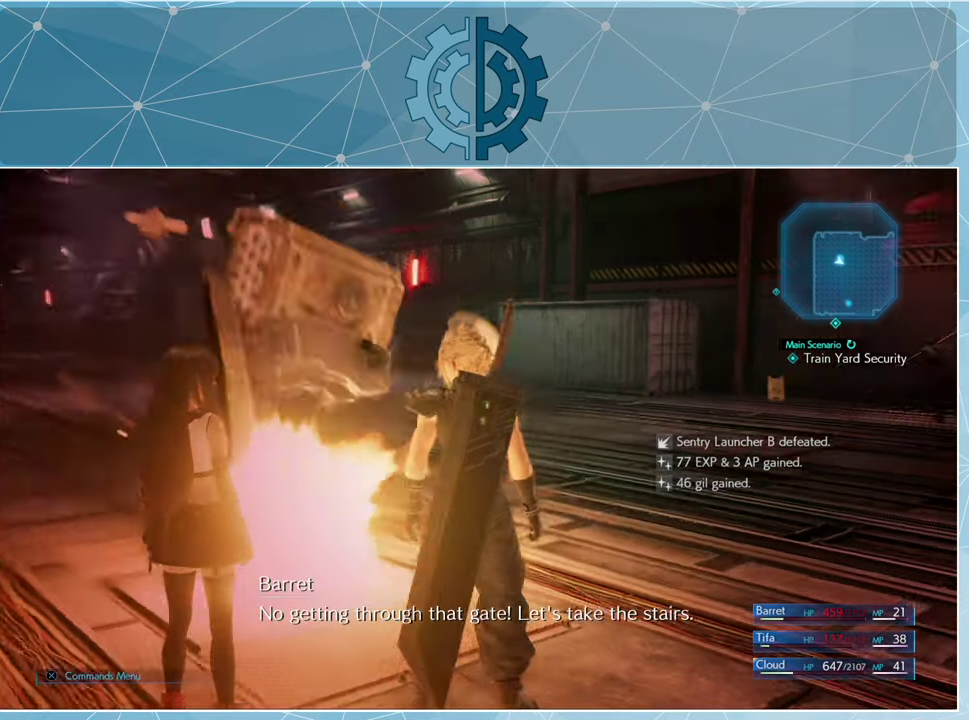
{"buttons": [], "left_stick": "center", "right_stick": "center", "events": [[433, "right_stick", "center"]]}
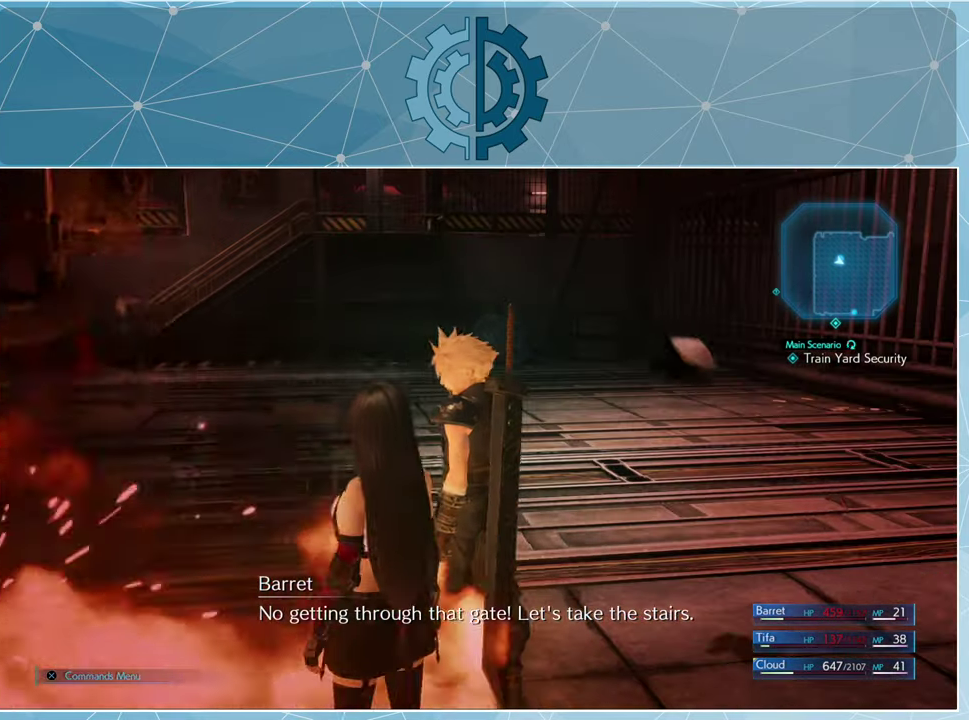
{"buttons": [], "left_stick": "center", "right_stick": "center", "events": []}
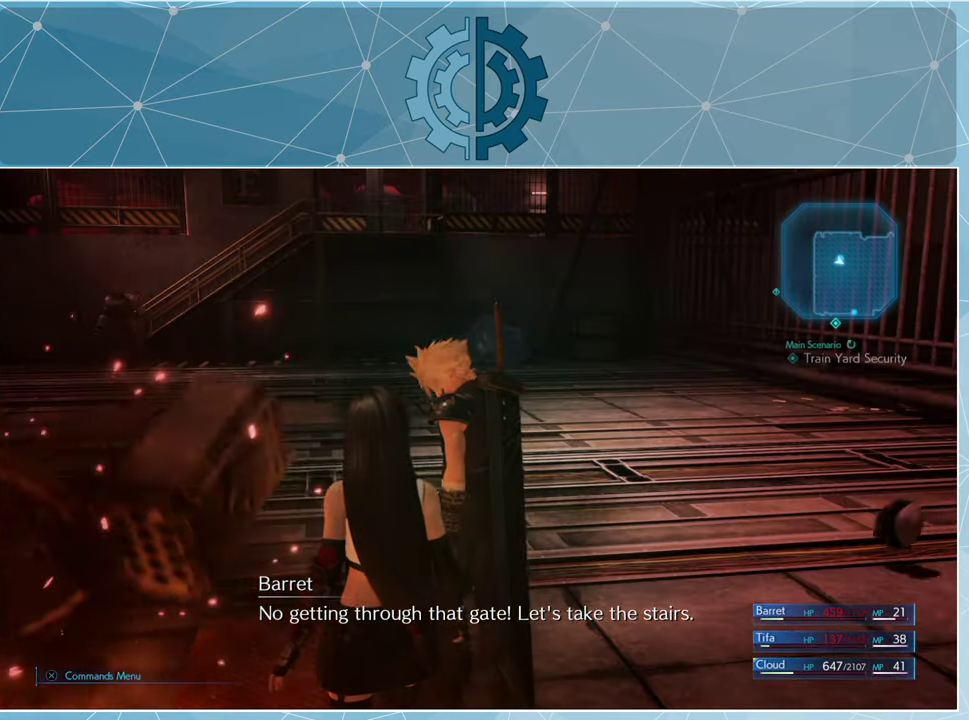
{"buttons": [], "left_stick": "center", "right_stick": "center", "events": []}
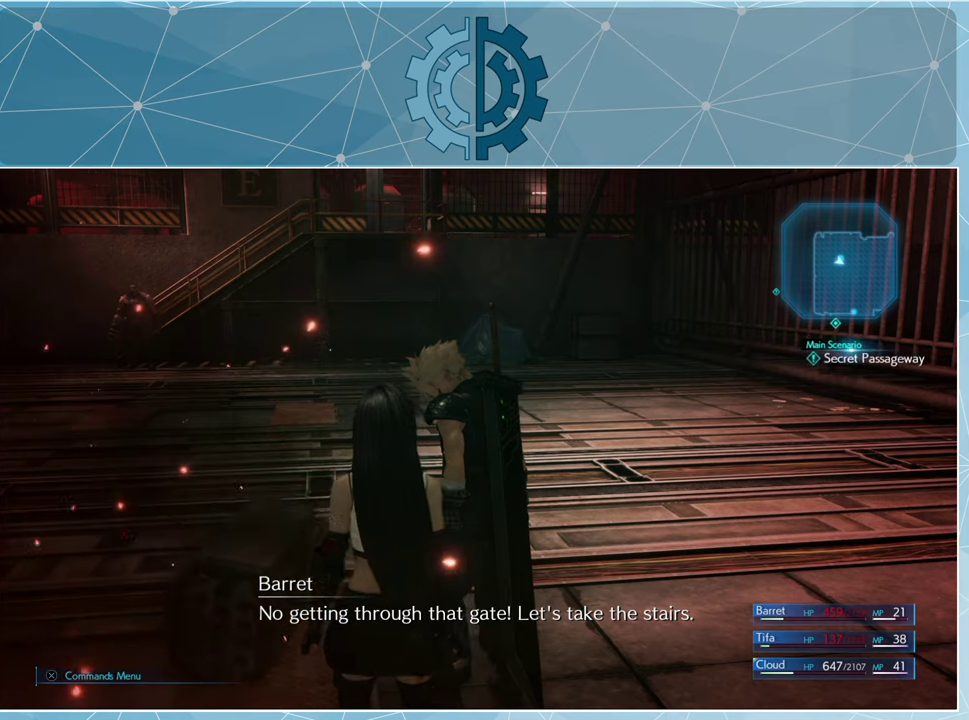
{"buttons": [], "left_stick": "center", "right_stick": "center", "events": [[200, "right_stick", "up"], [433, "right_stick", "center"]]}
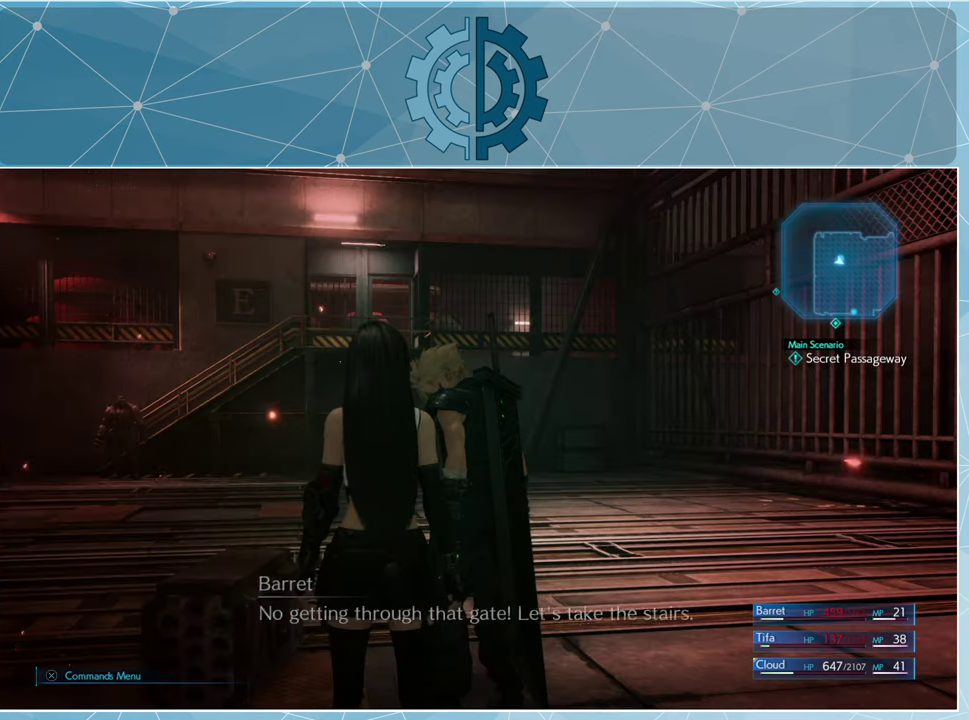
{"buttons": [], "left_stick": "center", "right_stick": "center", "events": []}
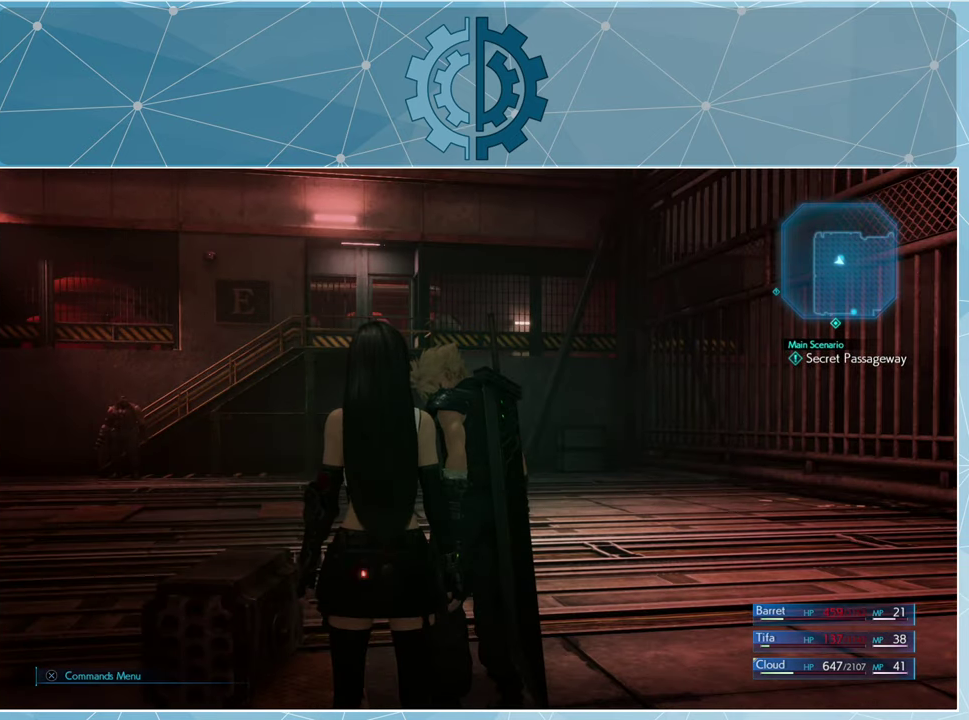
{"buttons": [], "left_stick": "center", "right_stick": "center", "events": []}
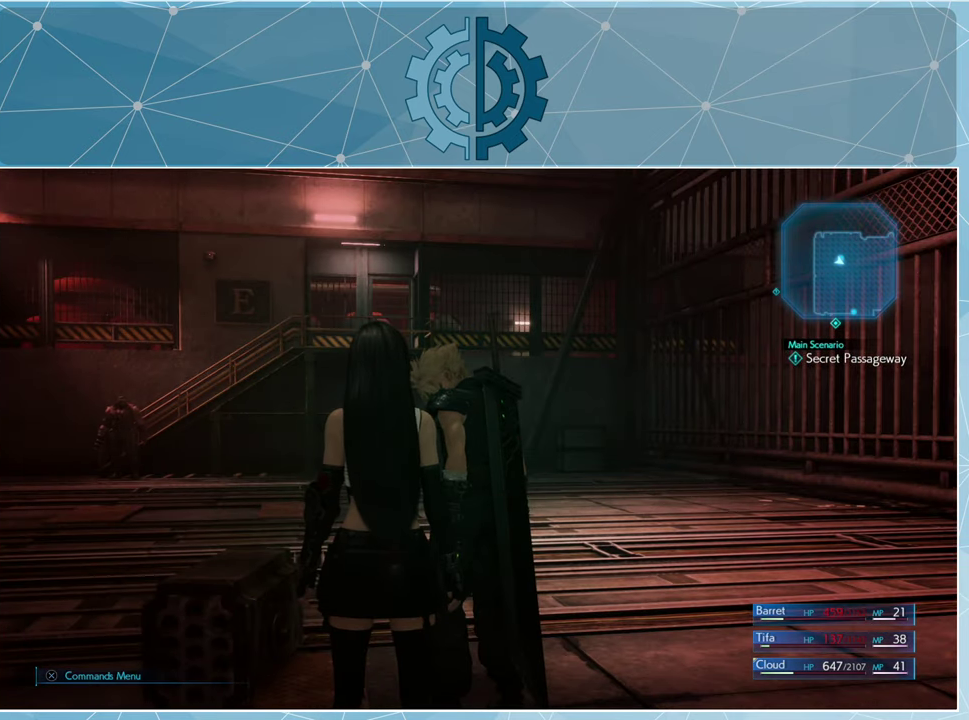
{"buttons": [], "left_stick": "center", "right_stick": "center", "events": [[100, "right_stick", "down-left"], [266, "right_stick", "left"], [466, "right_stick", "center"]]}
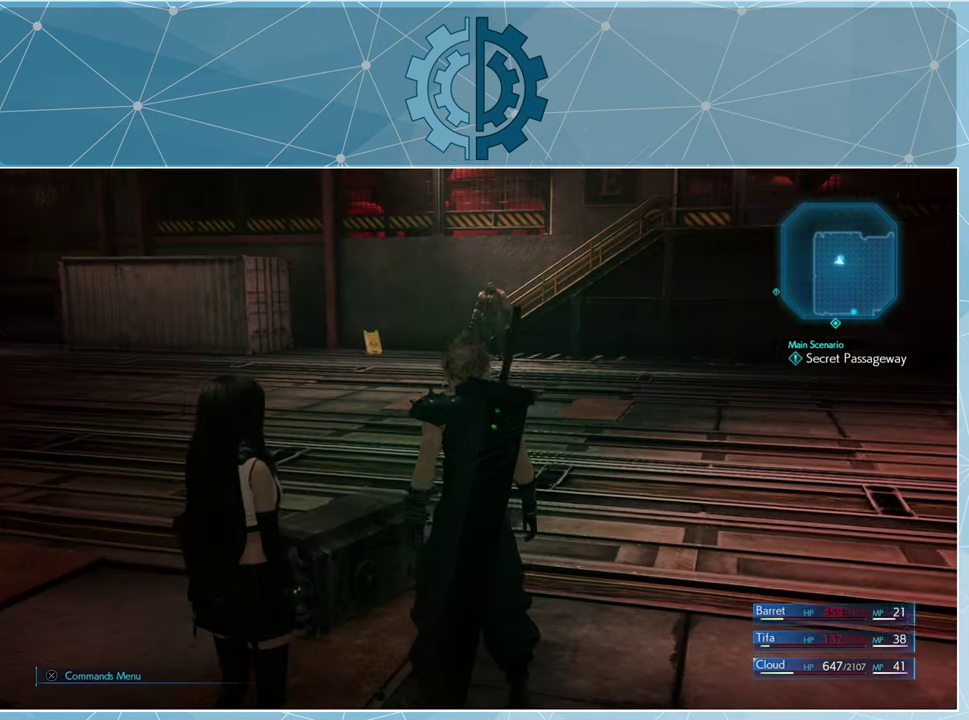
{"buttons": [], "left_stick": "right", "right_stick": "center", "events": [[33, "left_stick", "down-right"], [133, "left_stick", "right"]]}
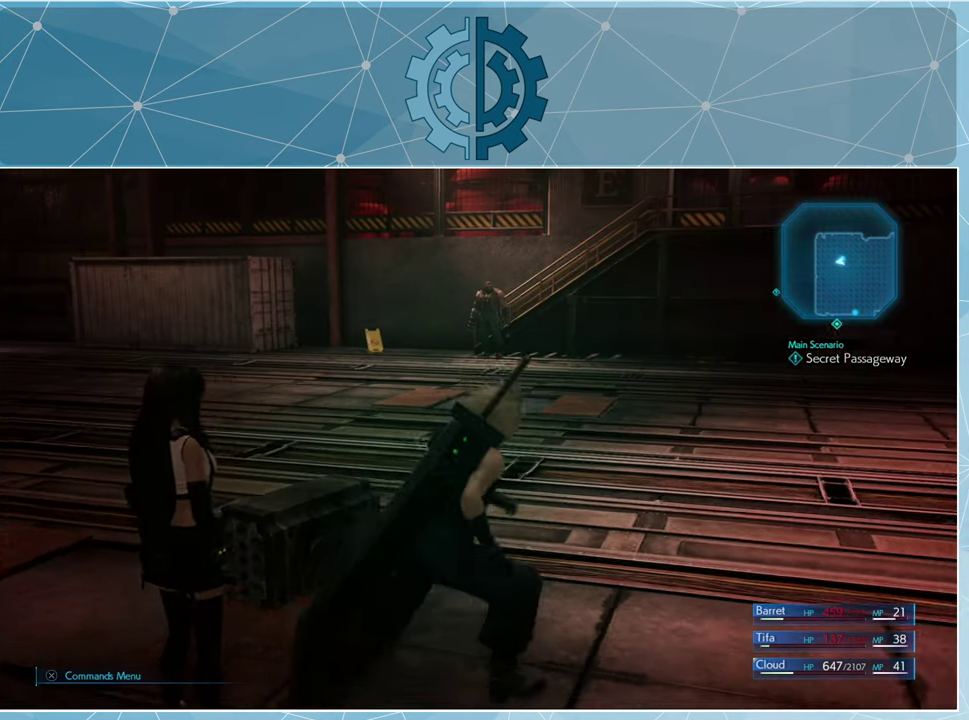
{"buttons": [], "left_stick": "center", "right_stick": "center", "events": [[66, "left_stick", "center"]]}
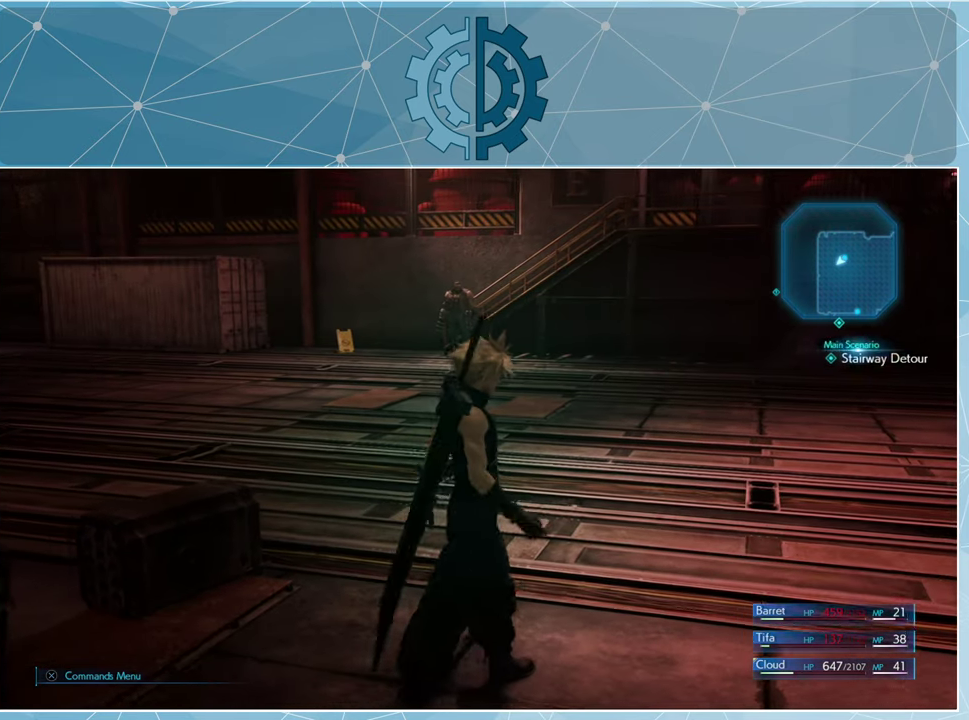
{"buttons": [], "left_stick": "center", "right_stick": "center", "events": []}
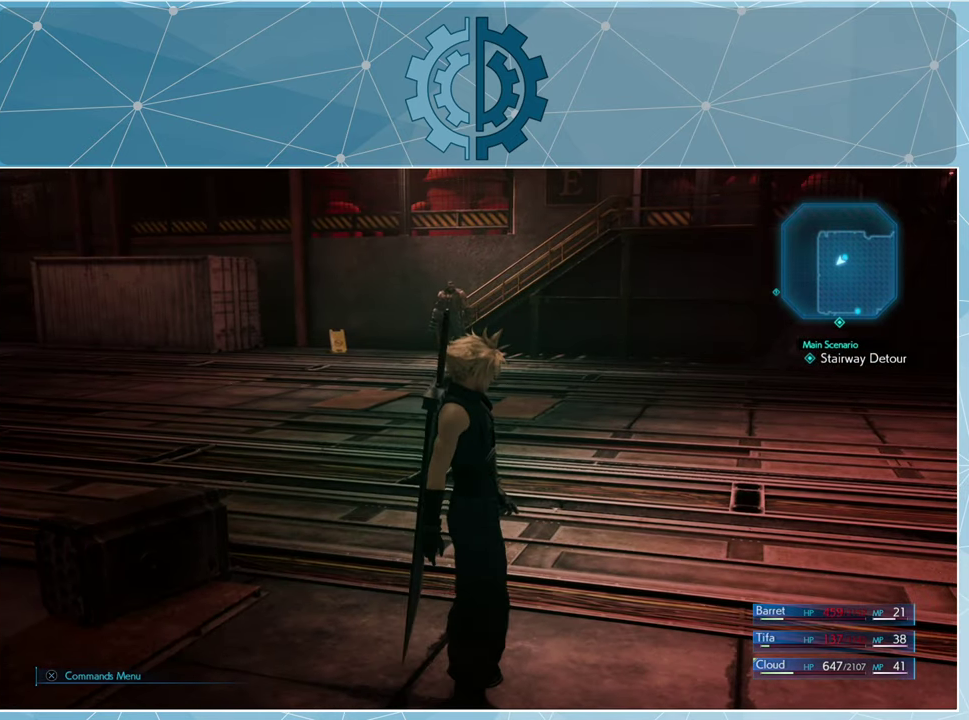
{"buttons": [], "left_stick": "up", "right_stick": "center", "events": [[166, "right_stick", "right"], [333, "right_stick", "center"], [500, "left_stick", "up"]]}
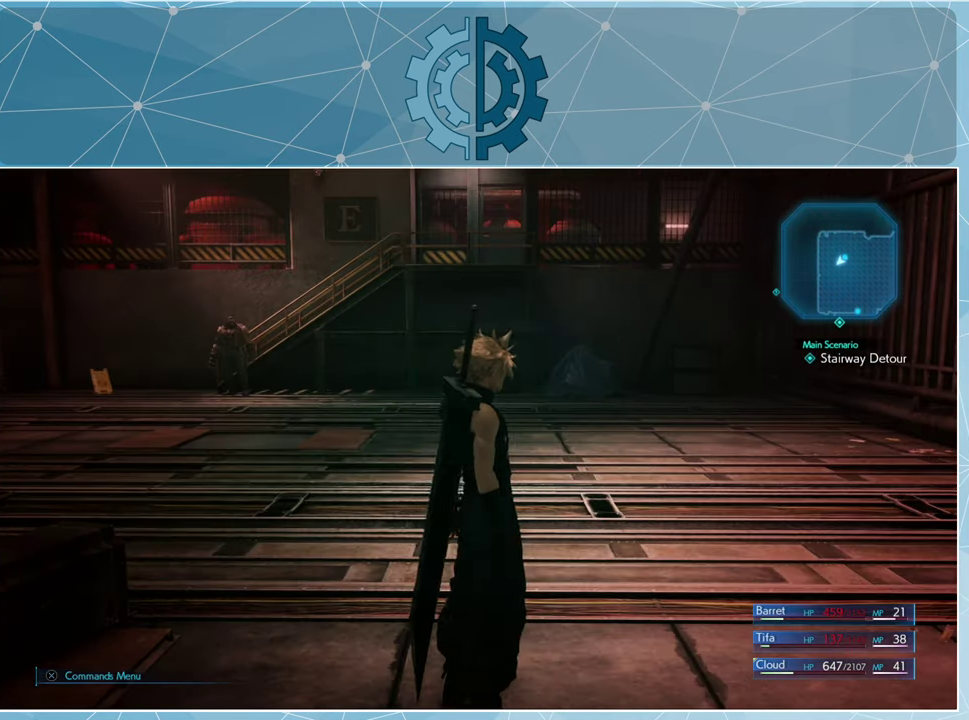
{"buttons": [], "left_stick": "up", "right_stick": "center", "events": [[166, "right_stick", "up"], [333, "right_stick", "center"]]}
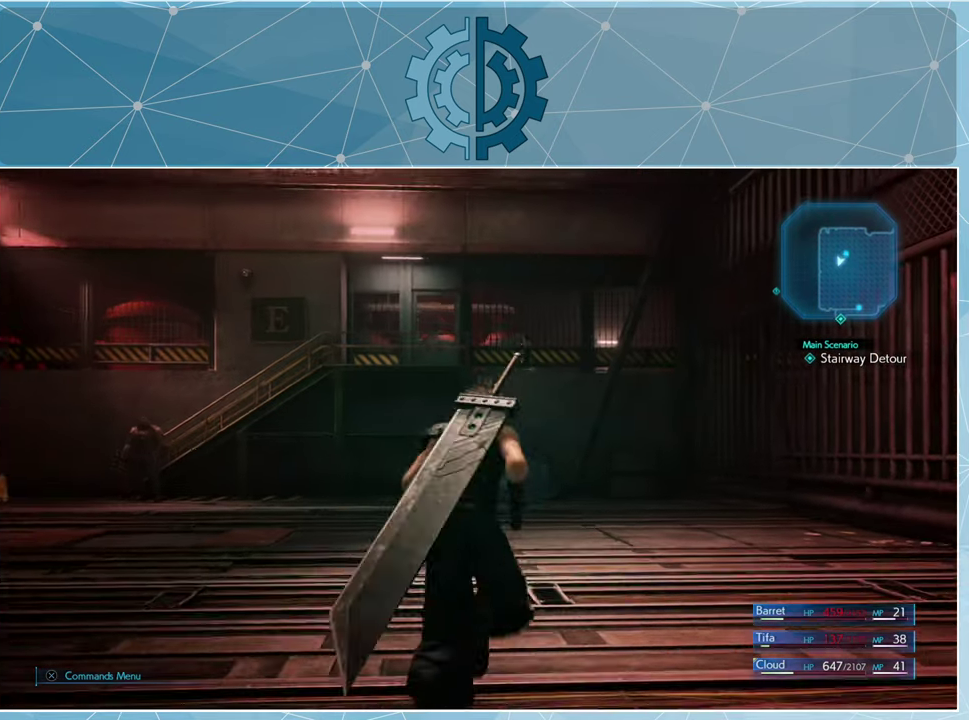
{"buttons": [], "left_stick": "up", "right_stick": "left", "events": [[400, "right_stick", "left"]]}
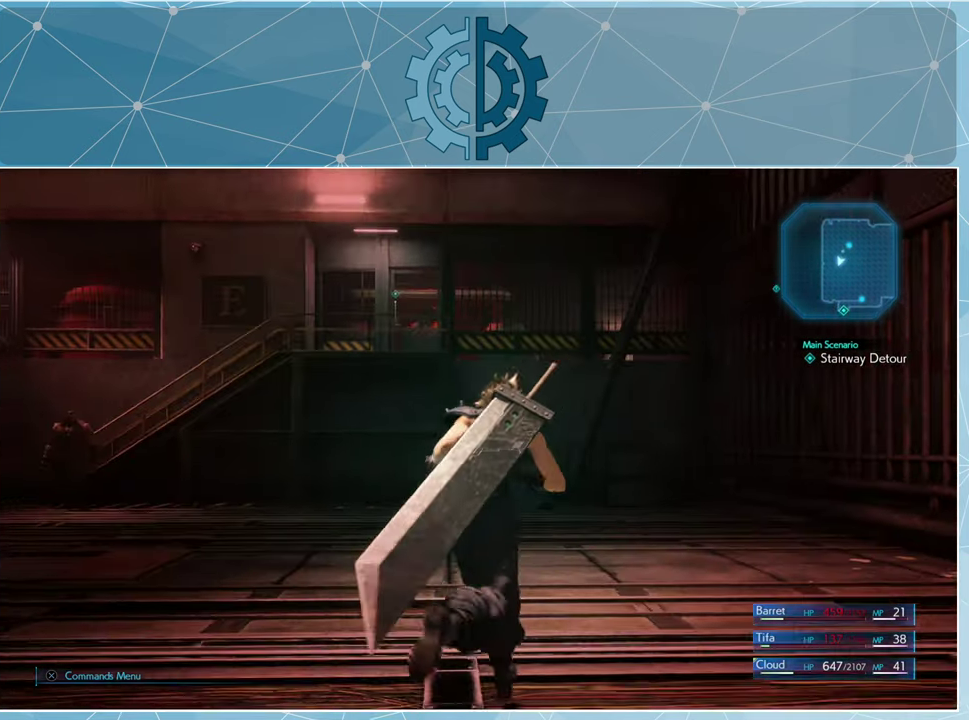
{"buttons": [], "left_stick": "up", "right_stick": "center", "events": [[300, "right_stick", "center"]]}
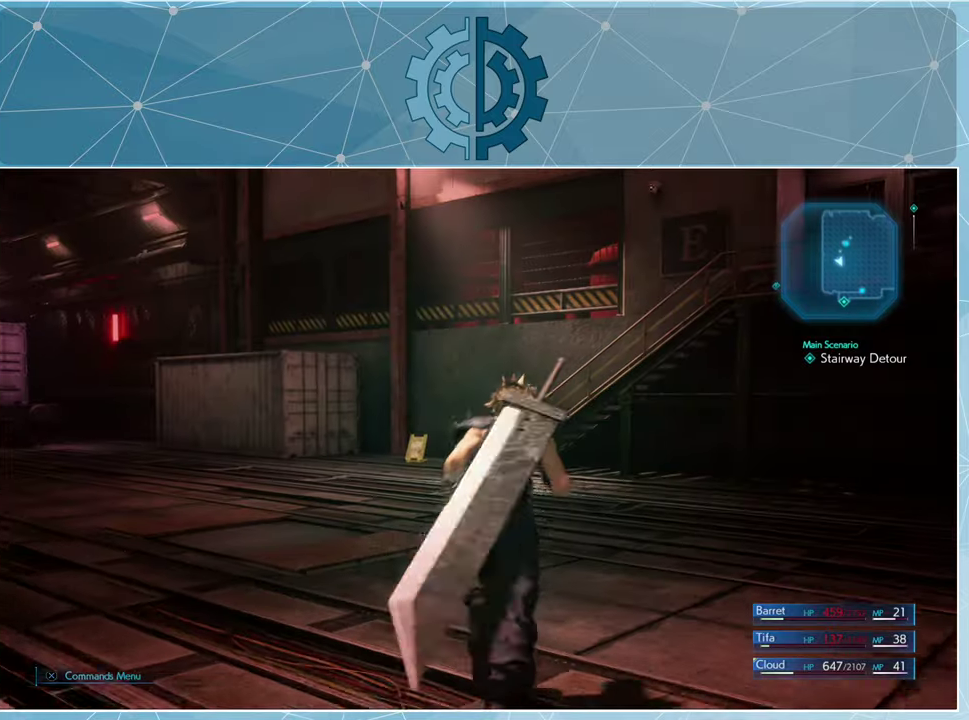
{"buttons": [], "left_stick": "up", "right_stick": "left", "events": [[267, "right_stick", "left"]]}
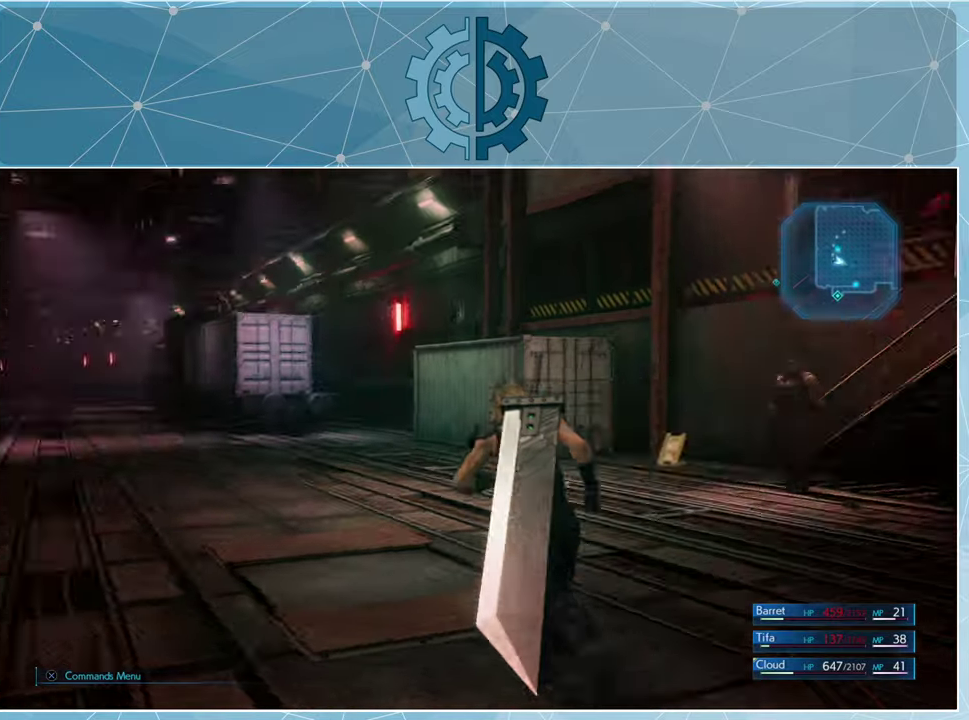
{"buttons": [], "left_stick": "up", "right_stick": "center", "events": [[200, "right_stick", "center"]]}
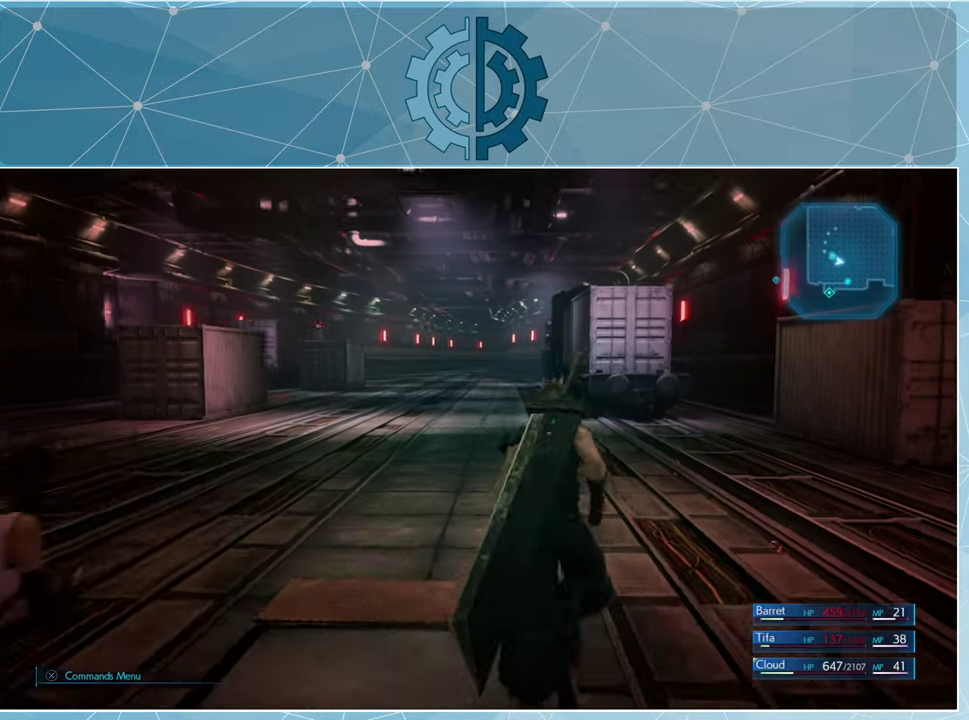
{"buttons": [], "left_stick": "up", "right_stick": "right", "events": [[334, "right_stick", "right"]]}
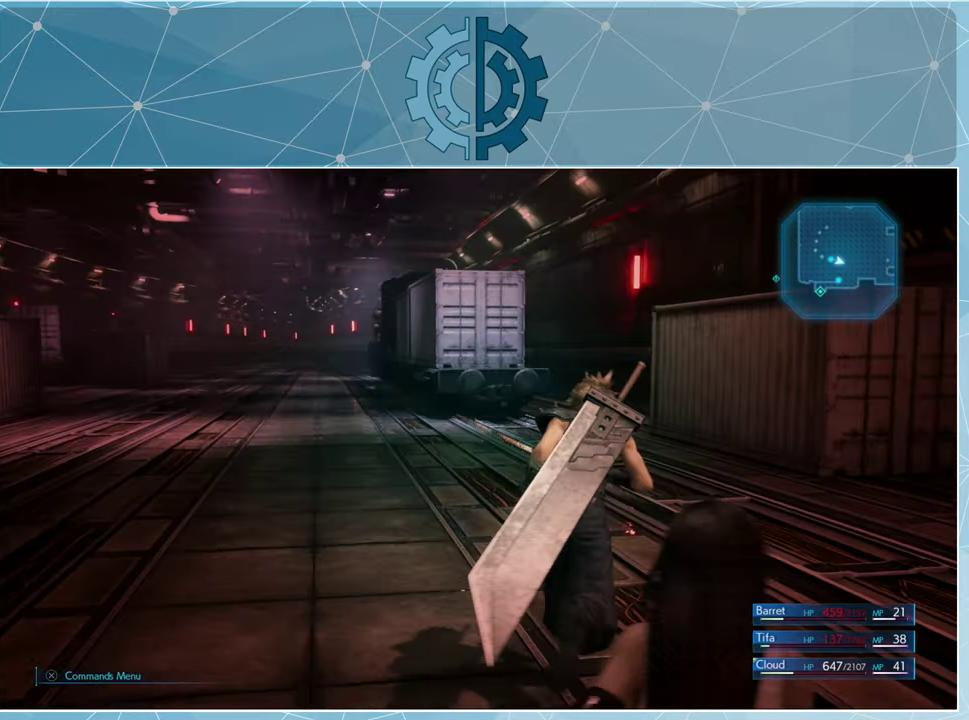
{"buttons": [], "left_stick": "up", "right_stick": "right", "events": []}